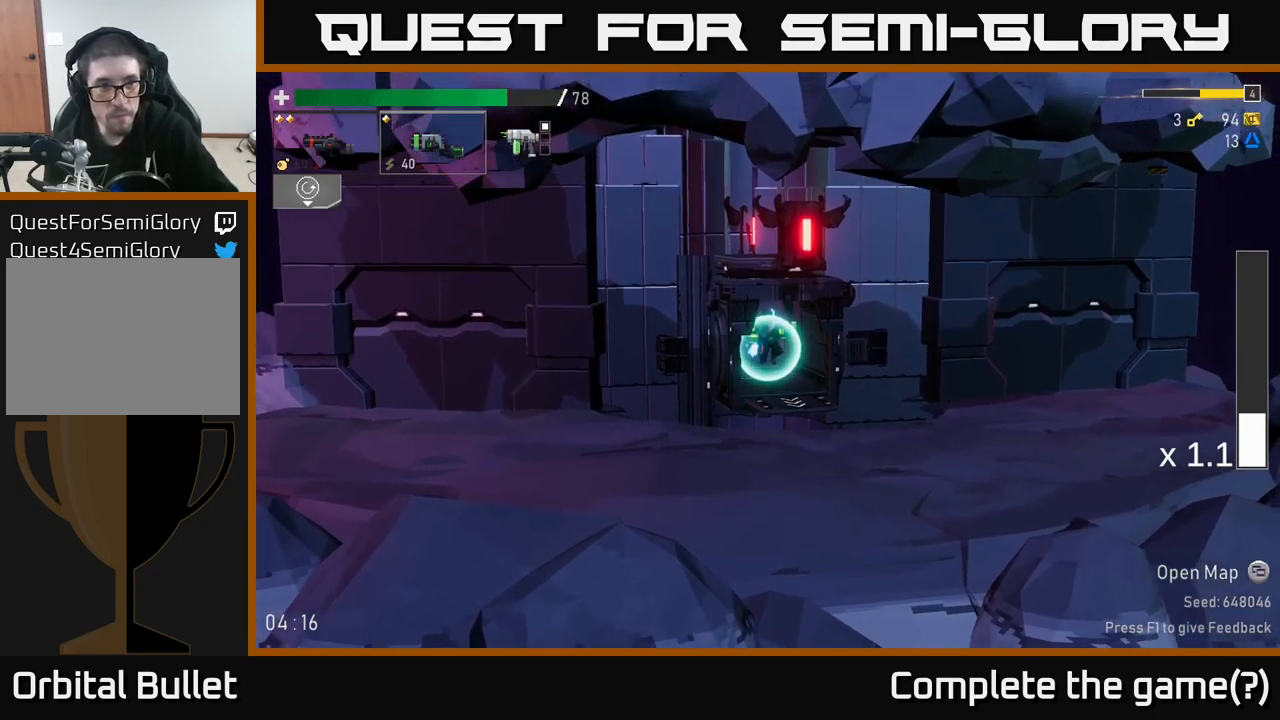
Gameplay with a controller (Xbox layout); each line is a JSON object with the inputs held at the frame after it (dt_ms = milliseconds from this image to that frame). "events" lists button and stick changes between this image and that frame as [ms after this image, input, new state], when the widget could be followed in between. Not read: L3.
{"dt_ms": 500, "buttons": ["L2"], "left_stick": "center", "right_stick": "center", "events": [[434, "L2", "down"]]}
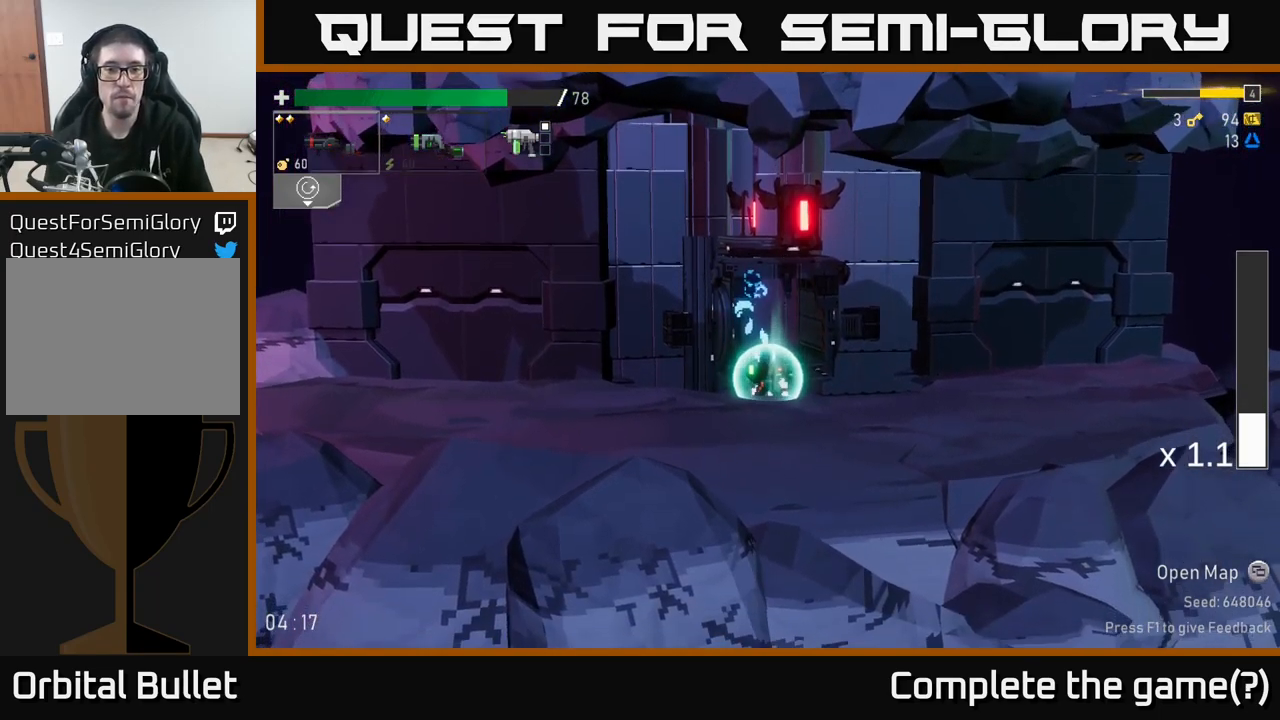
{"dt_ms": 500, "buttons": [], "left_stick": "left", "right_stick": "center", "events": [[34, "L2", "up"], [150, "left_stick", "left"]]}
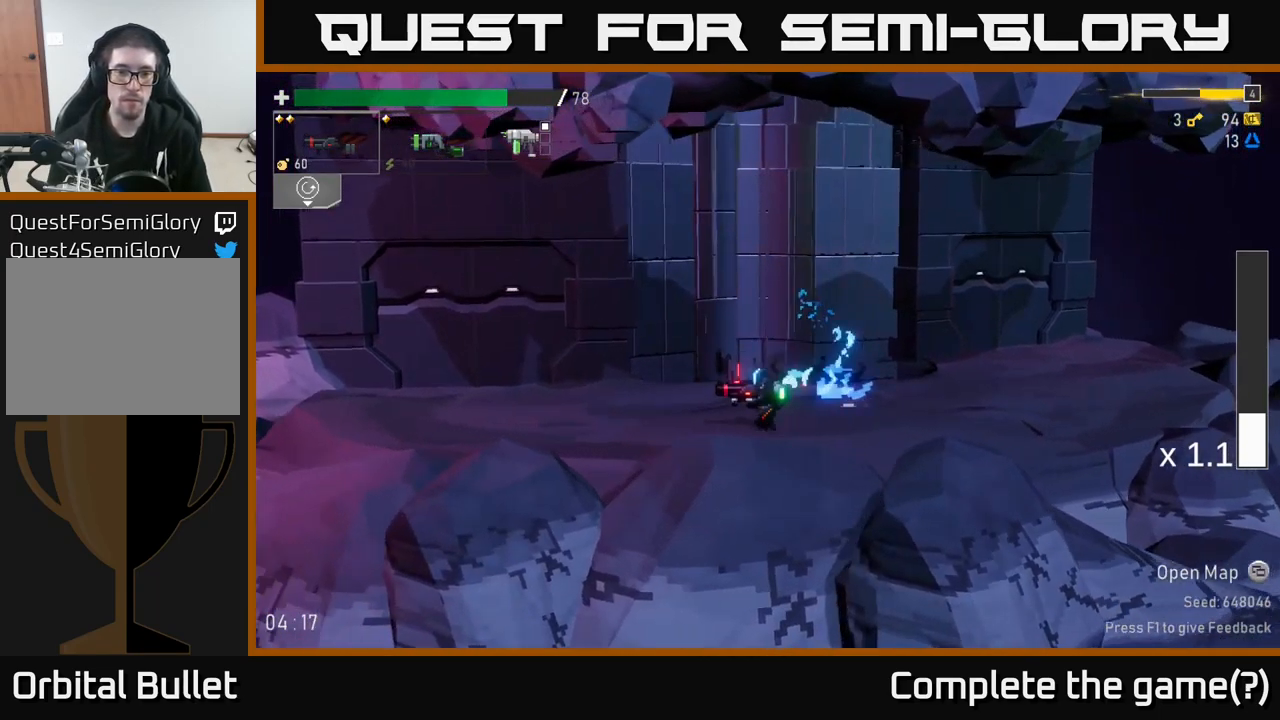
{"dt_ms": 500, "buttons": [], "left_stick": "left", "right_stick": "center", "events": []}
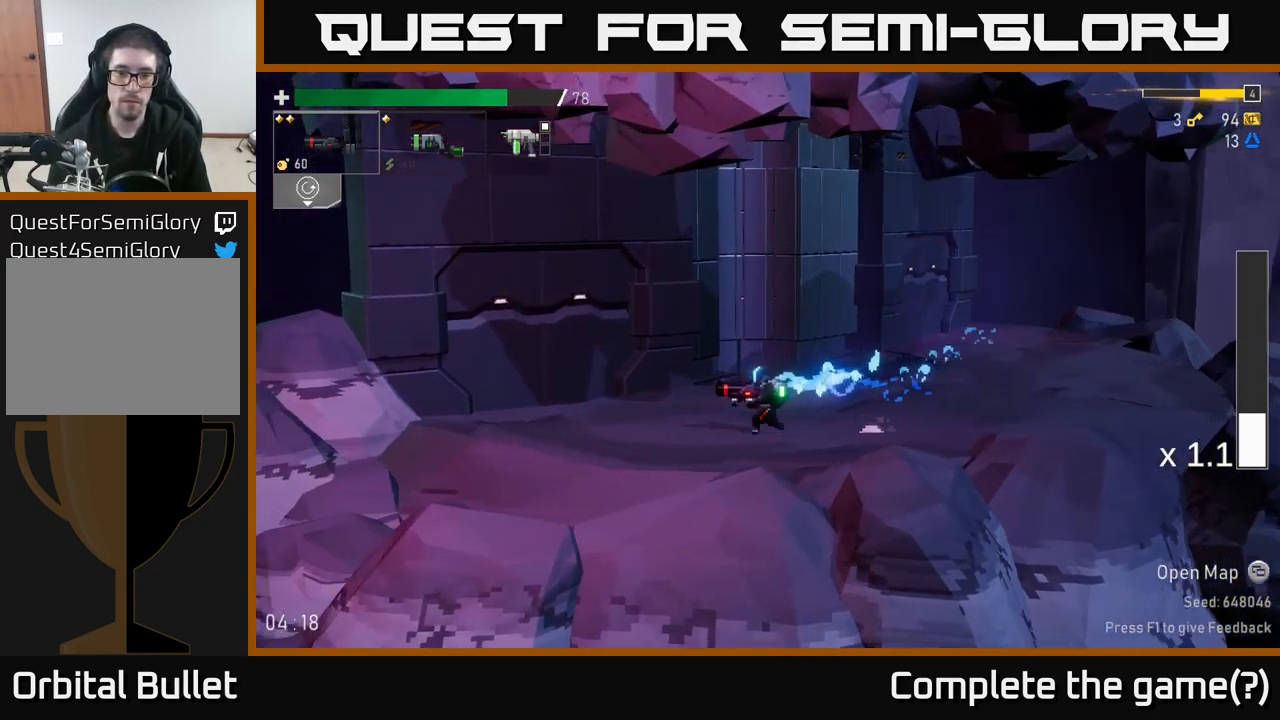
{"dt_ms": 500, "buttons": [], "left_stick": "center", "right_stick": "center", "events": [[200, "left_stick", "center"], [284, "left_stick", "down"], [417, "left_stick", "center"]]}
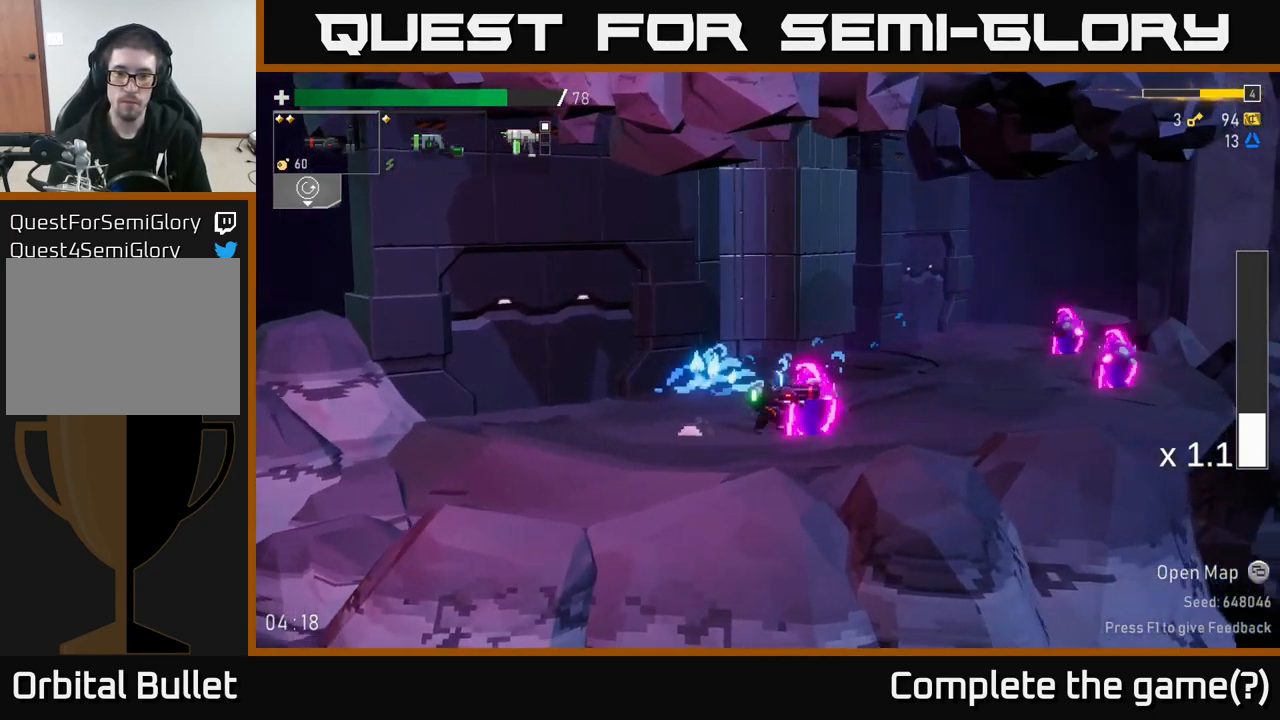
{"dt_ms": 500, "buttons": [], "left_stick": "left", "right_stick": "center", "events": [[17, "A", "down"], [100, "R2", "down"], [134, "A", "up"], [184, "R2", "up"], [317, "L2", "down"], [317, "left_stick", "left"], [450, "L2", "up"]]}
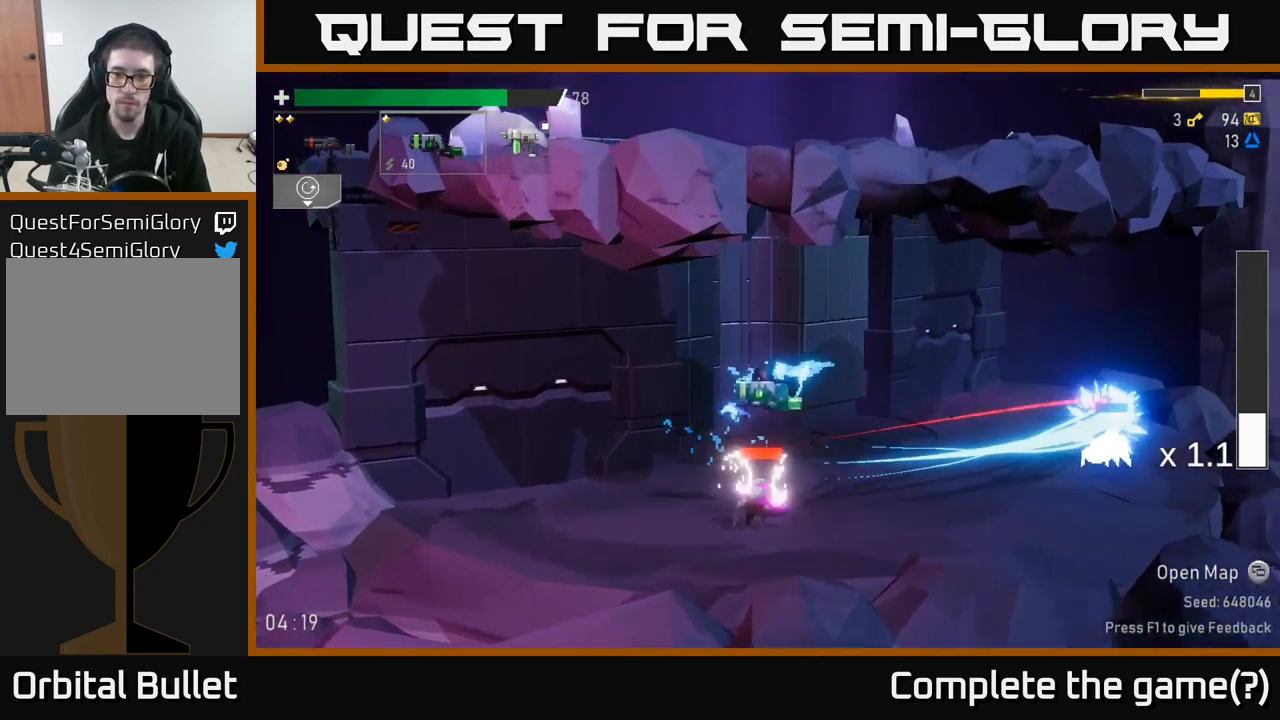
{"dt_ms": 500, "buttons": [], "left_stick": "left", "right_stick": "center", "events": []}
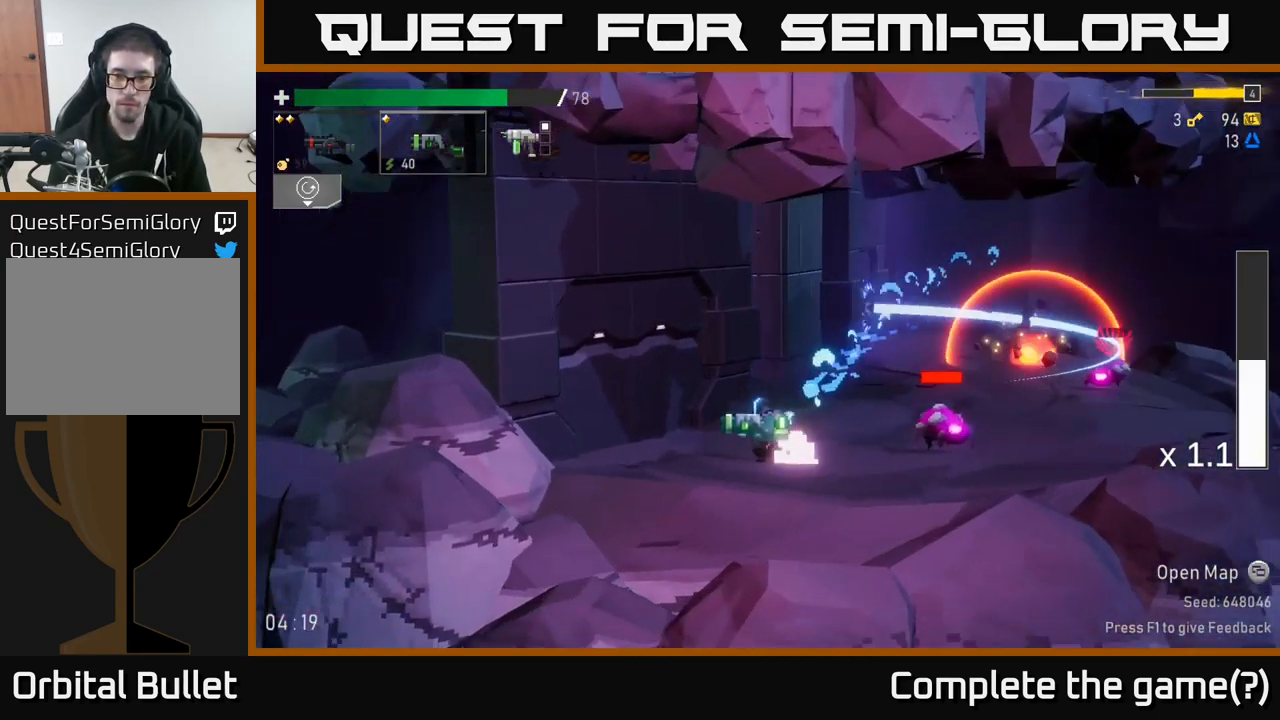
{"dt_ms": 500, "buttons": [], "left_stick": "center", "right_stick": "center", "events": [[17, "left_stick", "center"], [100, "R2", "down"], [217, "R2", "up"]]}
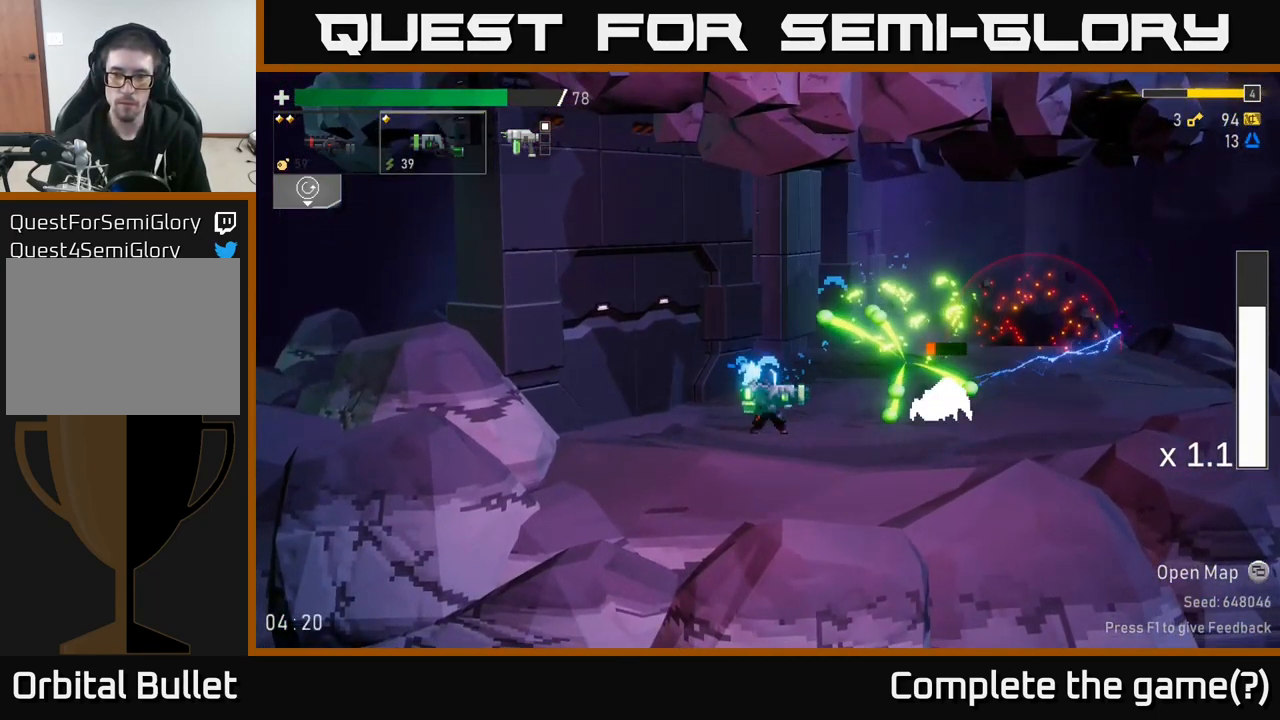
{"dt_ms": 500, "buttons": [], "left_stick": "center", "right_stick": "center", "events": [[284, "A", "down"], [317, "R2", "down"], [434, "R2", "up"], [467, "A", "up"]]}
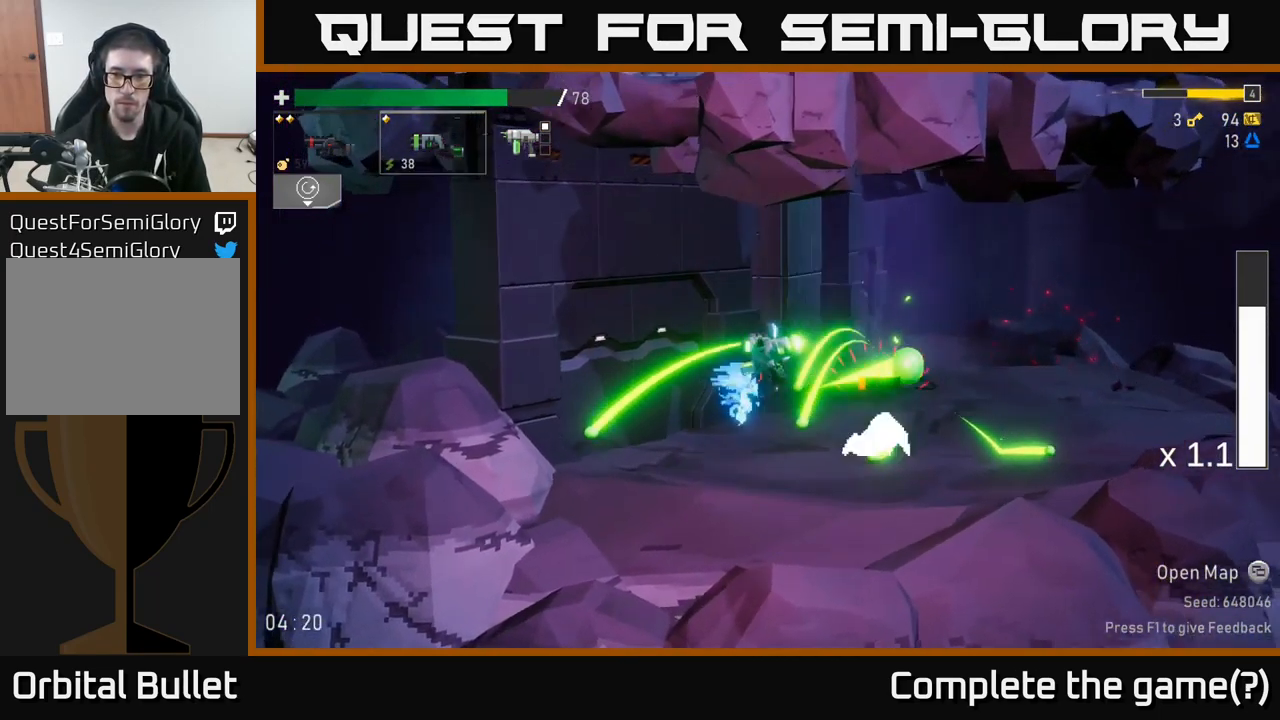
{"dt_ms": 501, "buttons": [], "left_stick": "center", "right_stick": "center", "events": []}
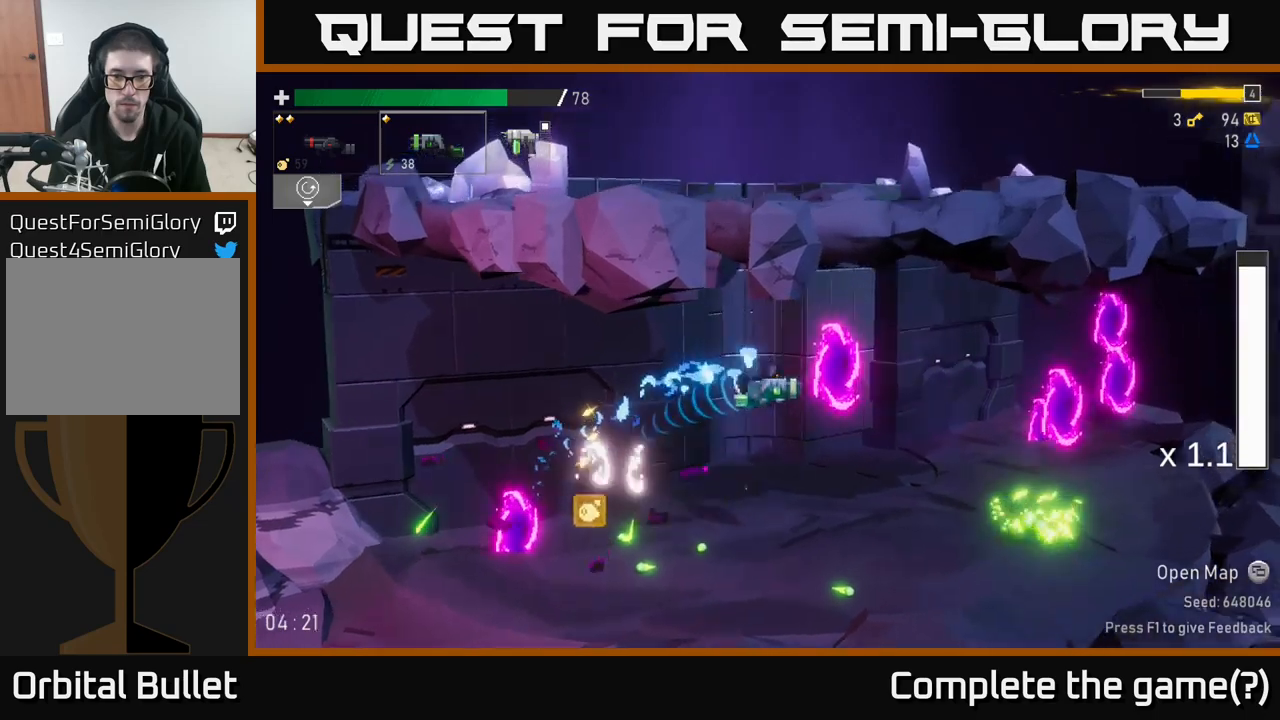
{"dt_ms": 500, "buttons": [], "left_stick": "center", "right_stick": "center"}
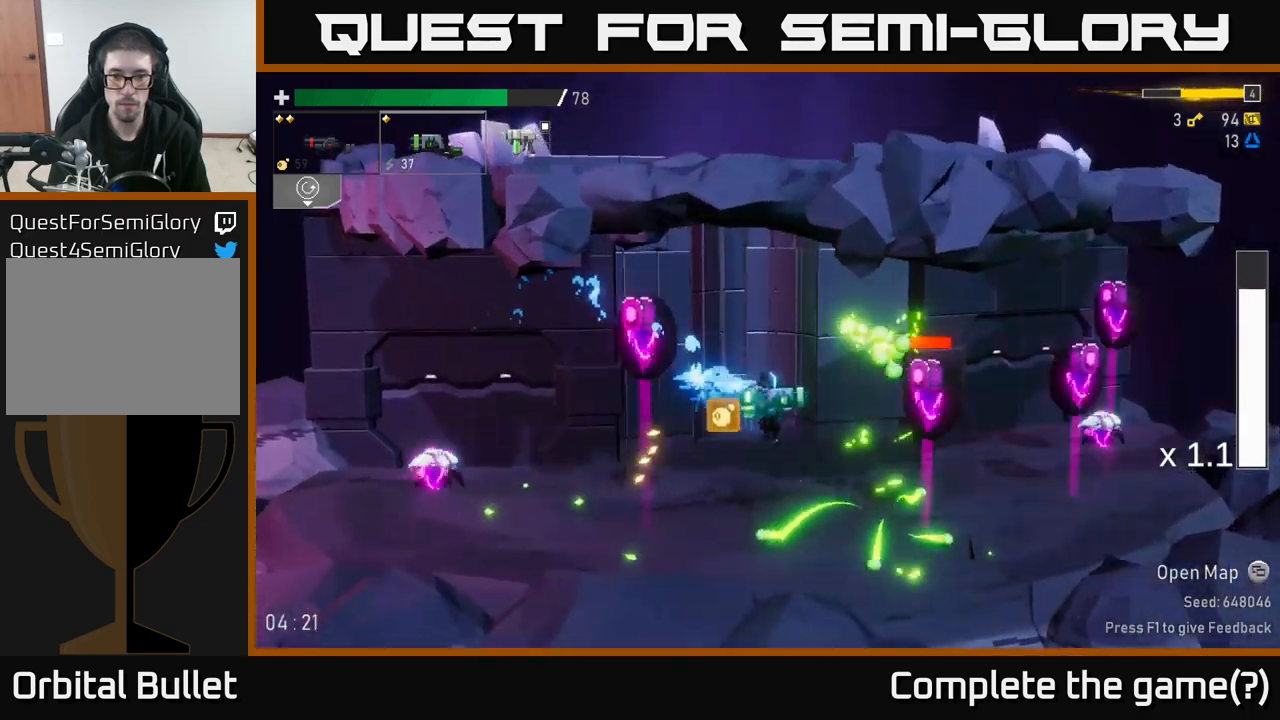
{"dt_ms": 500, "buttons": [], "left_stick": "center", "right_stick": "center", "events": []}
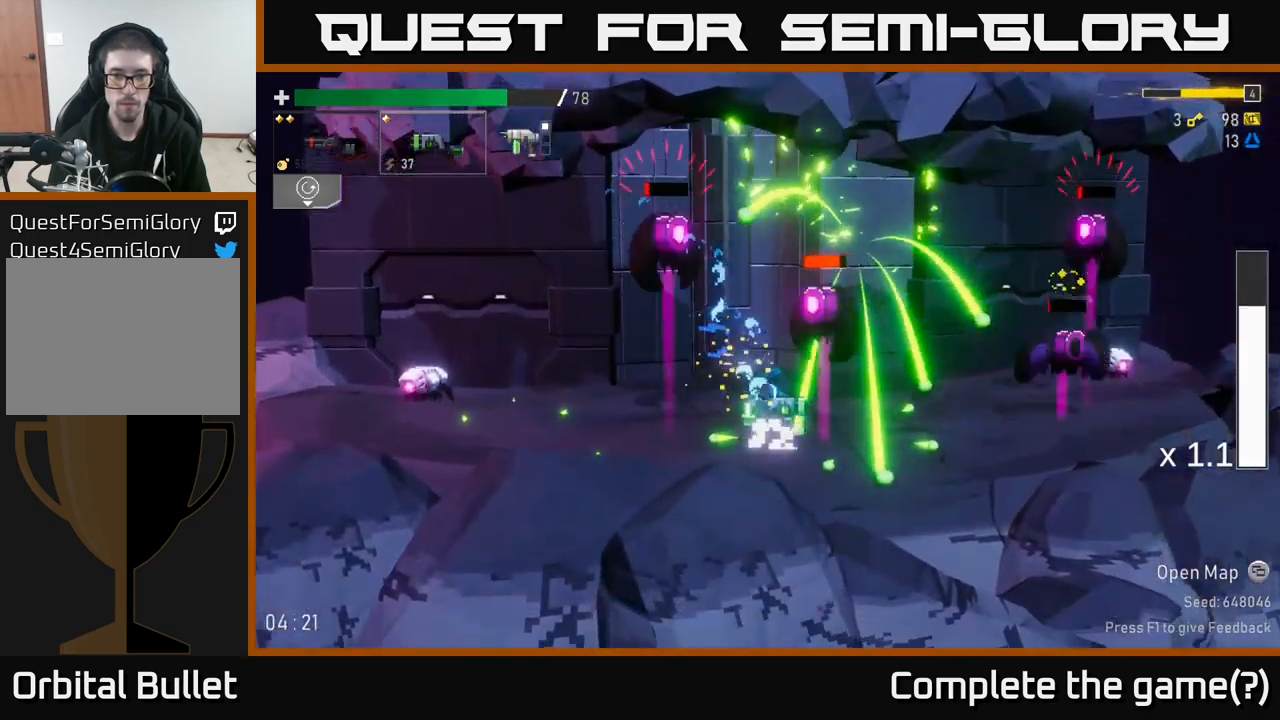
{"dt_ms": 500, "buttons": [], "left_stick": "left", "right_stick": "center", "events": [[50, "left_stick", "left"]]}
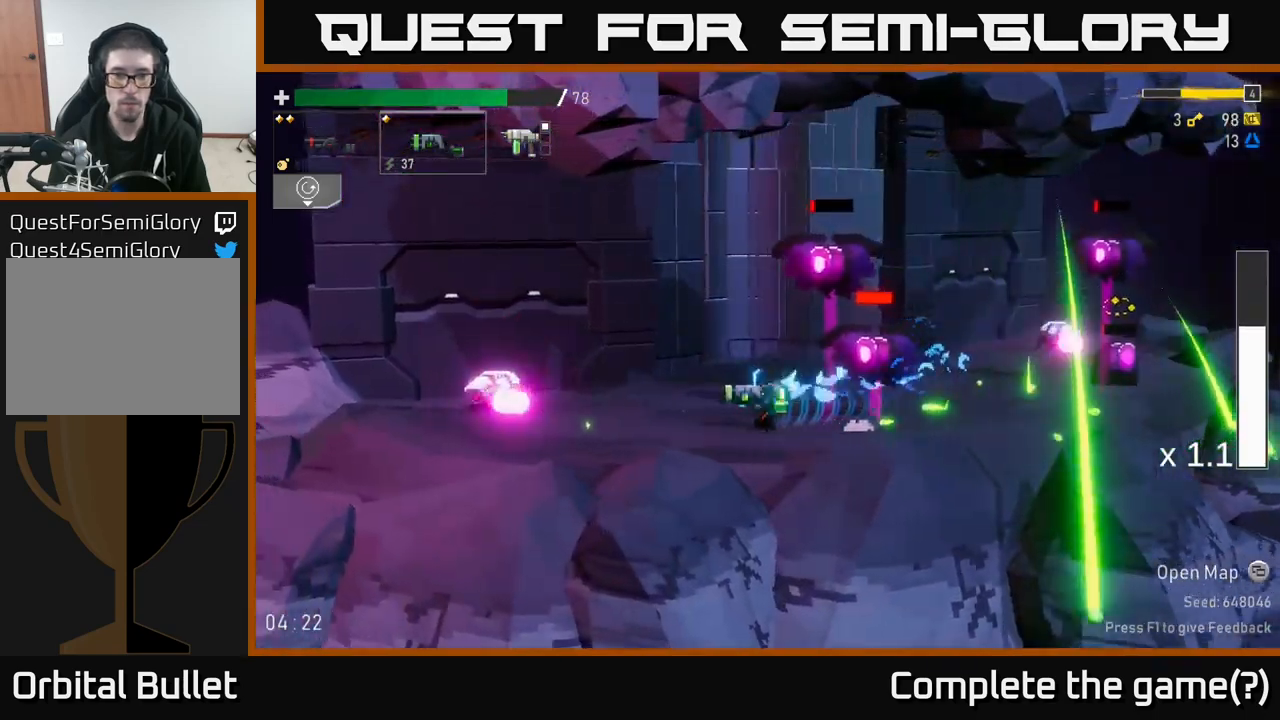
{"dt_ms": 500, "buttons": [], "left_stick": "left", "right_stick": "center", "events": [[200, "left_stick", "center"], [250, "R2", "down"], [300, "A", "down"], [300, "left_stick", "left"], [366, "R2", "up"], [483, "A", "up"]]}
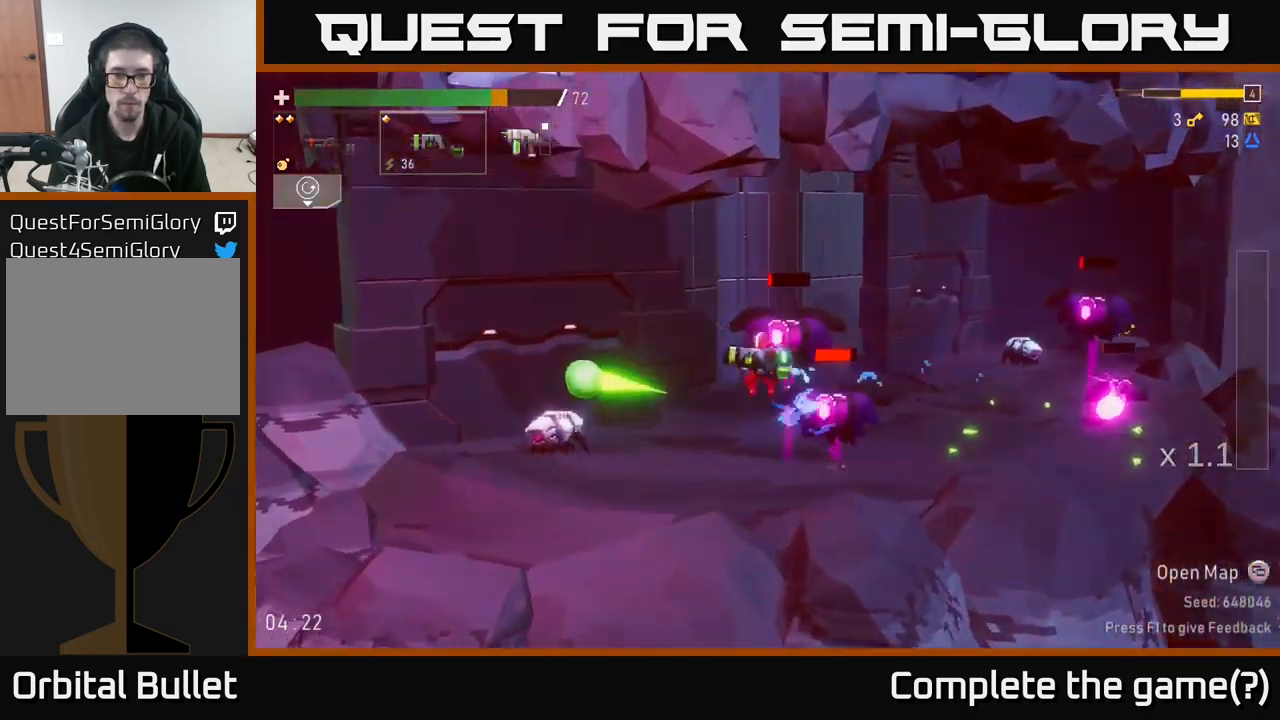
{"dt_ms": 500, "buttons": [], "left_stick": "left", "right_stick": "center", "events": []}
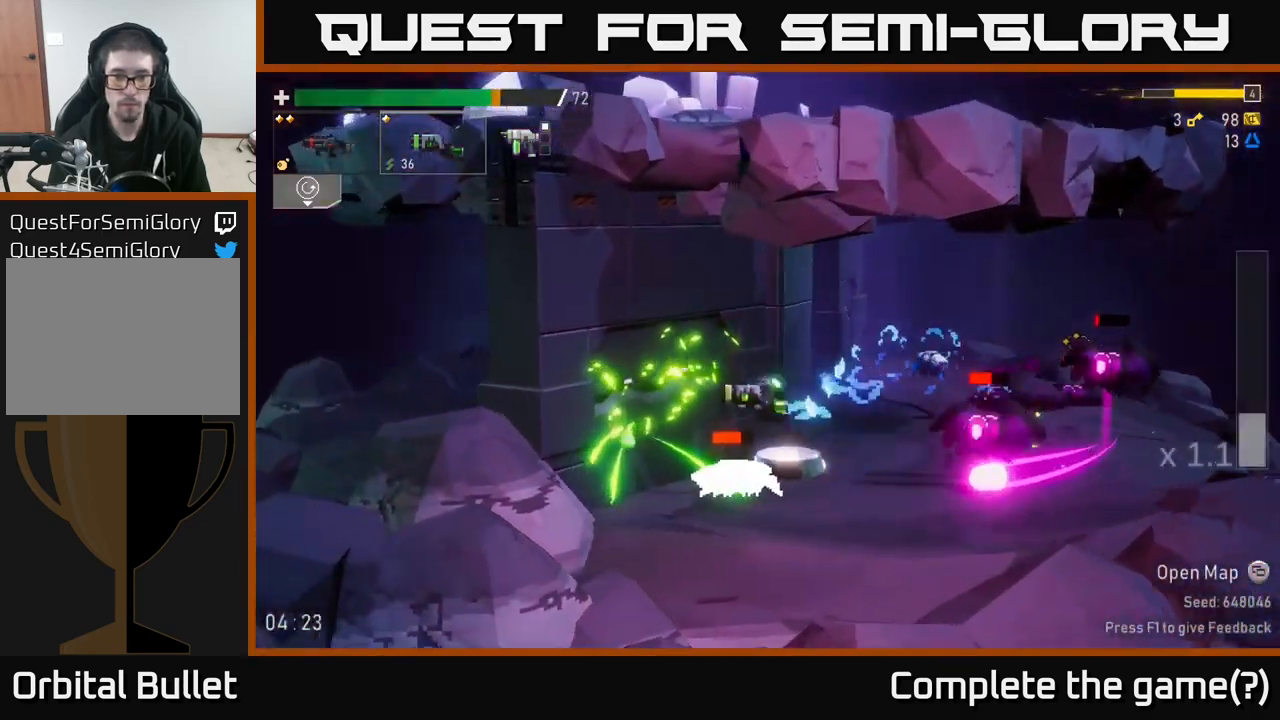
{"dt_ms": 500, "buttons": [], "left_stick": "center", "right_stick": "center", "events": [[200, "left_stick", "center"]]}
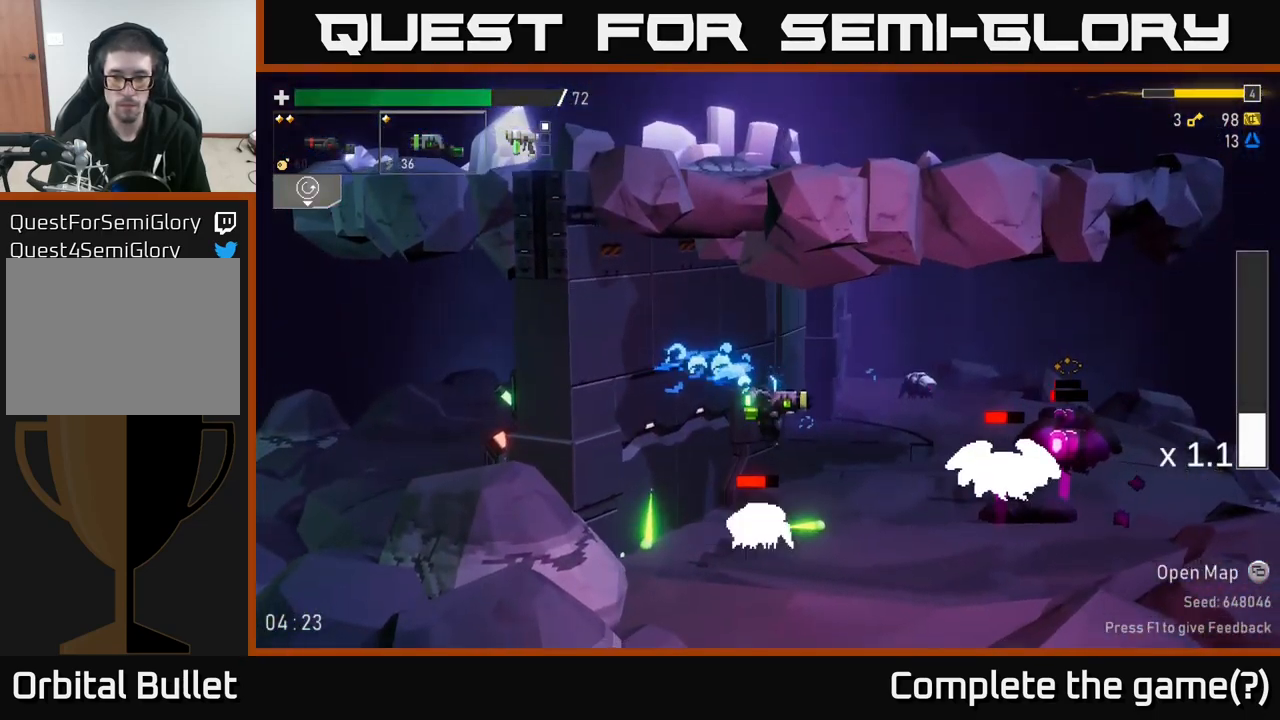
{"dt_ms": 500, "buttons": [], "left_stick": "center", "right_stick": "center", "events": [[200, "R2", "down"], [283, "R2", "up"]]}
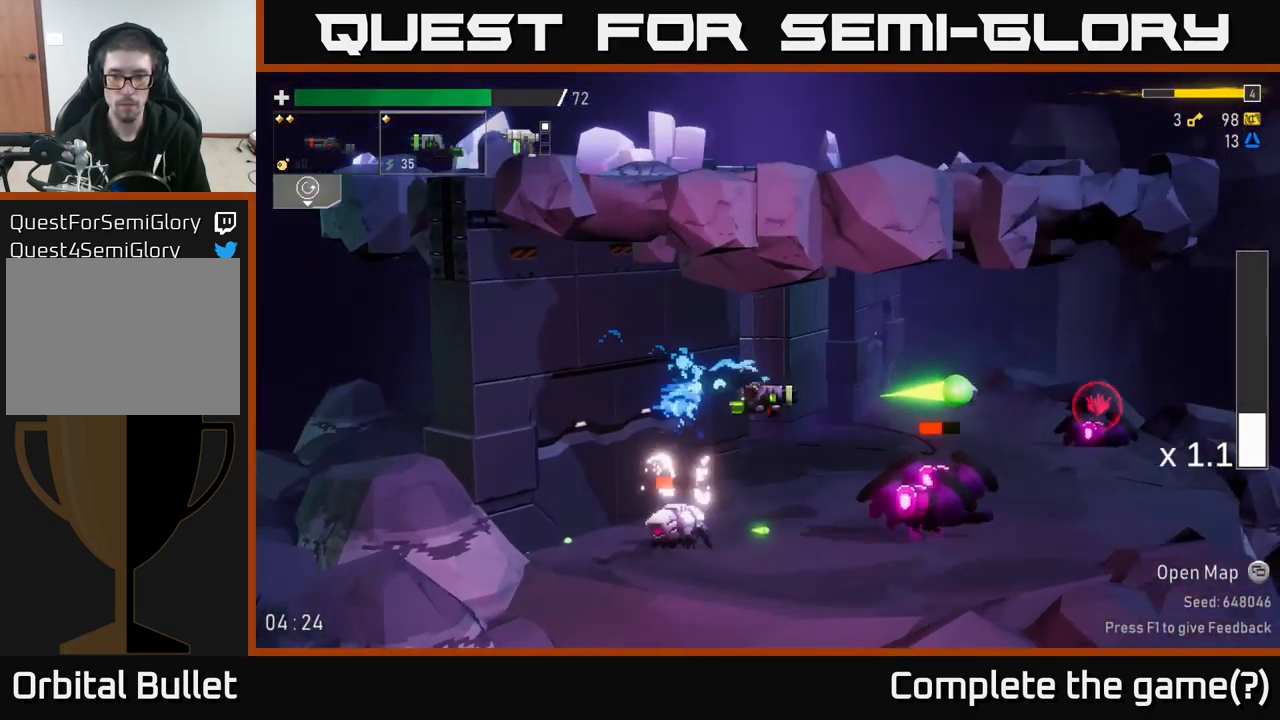
{"dt_ms": 1000, "buttons": [], "left_stick": "left", "right_stick": "center"}
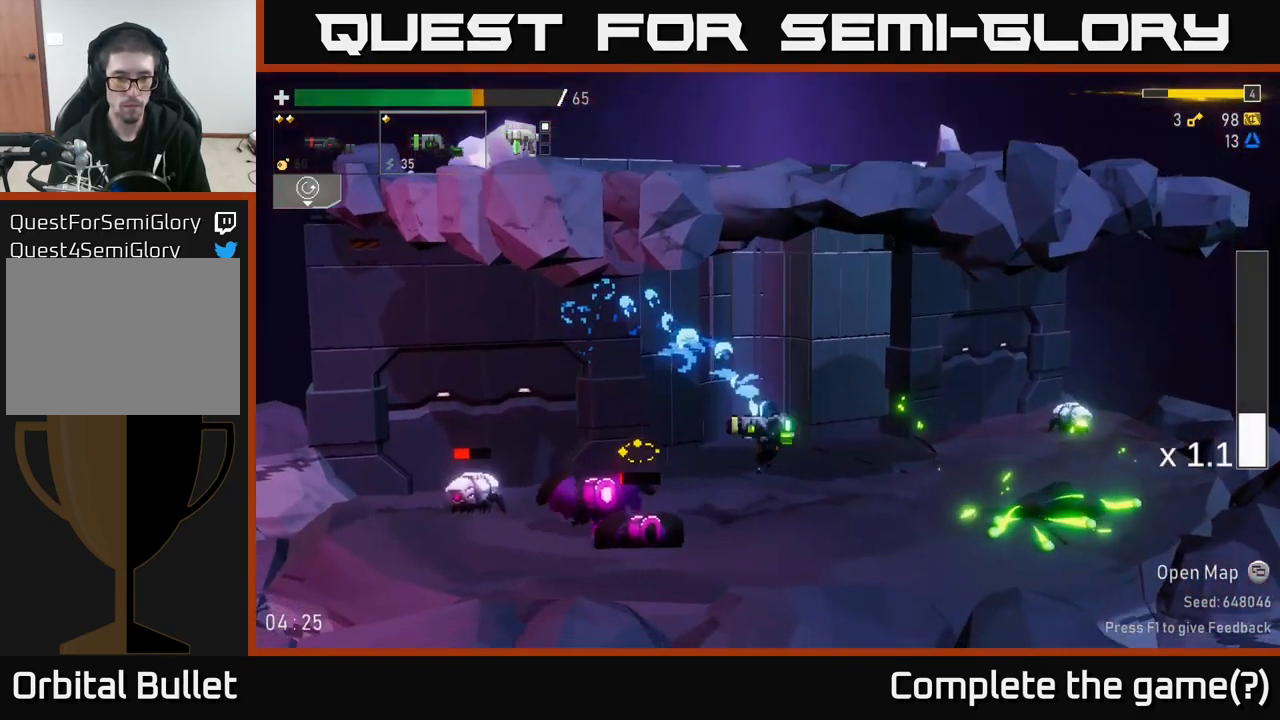
{"dt_ms": 500, "buttons": [], "left_stick": "left", "right_stick": "center", "events": [[100, "R2", "down"], [216, "R2", "up"], [333, "left_stick", "center"], [483, "left_stick", "left"]]}